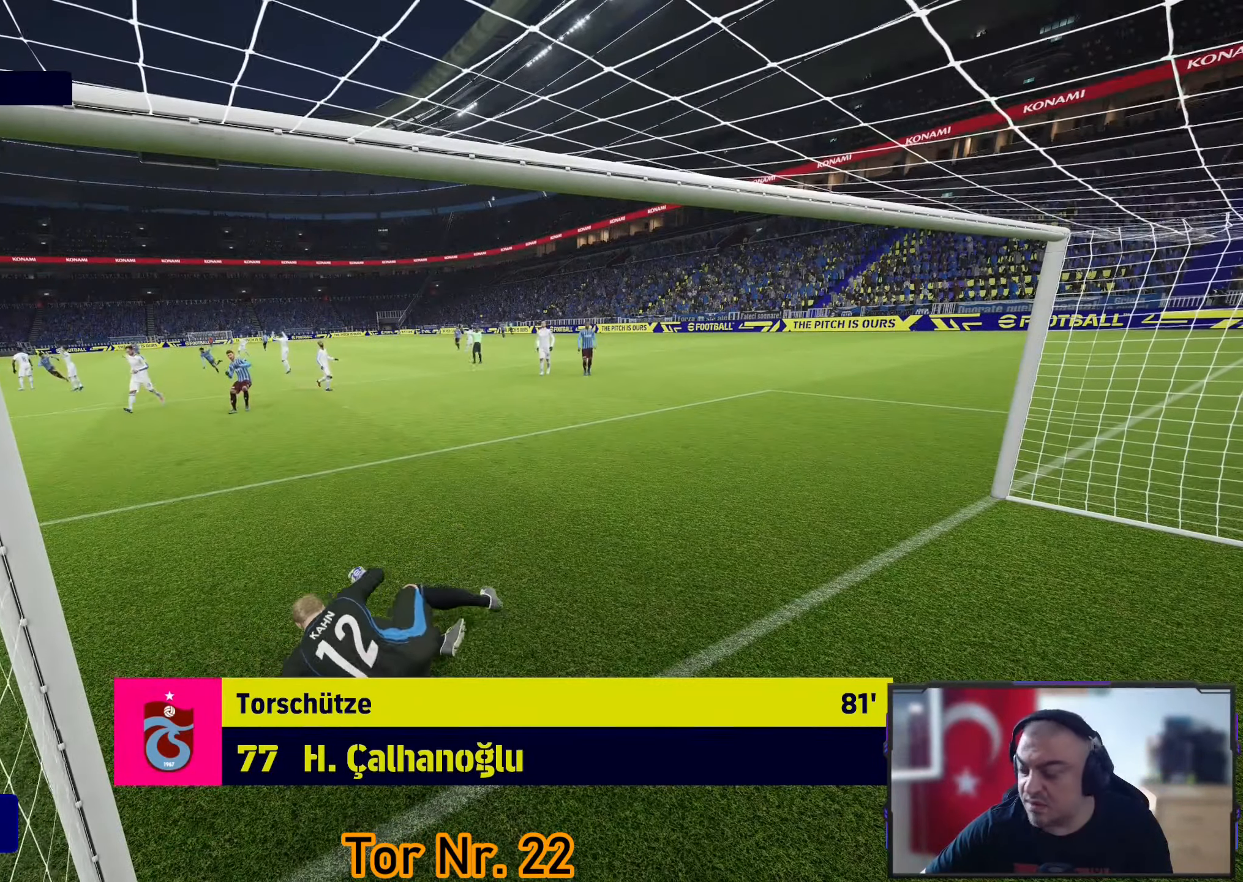
Gameplay with a controller (PlayStation layout); each line is a JSON object with the inputs held at the frame after it. "events" lists button and stick changes between this image and that frame as [ms after this image, input, new state], when the widget could be followed in between.
{"buttons": ["R3"], "left_stick": "center", "right_stick": "center", "events": [[400, "R3", "down"]]}
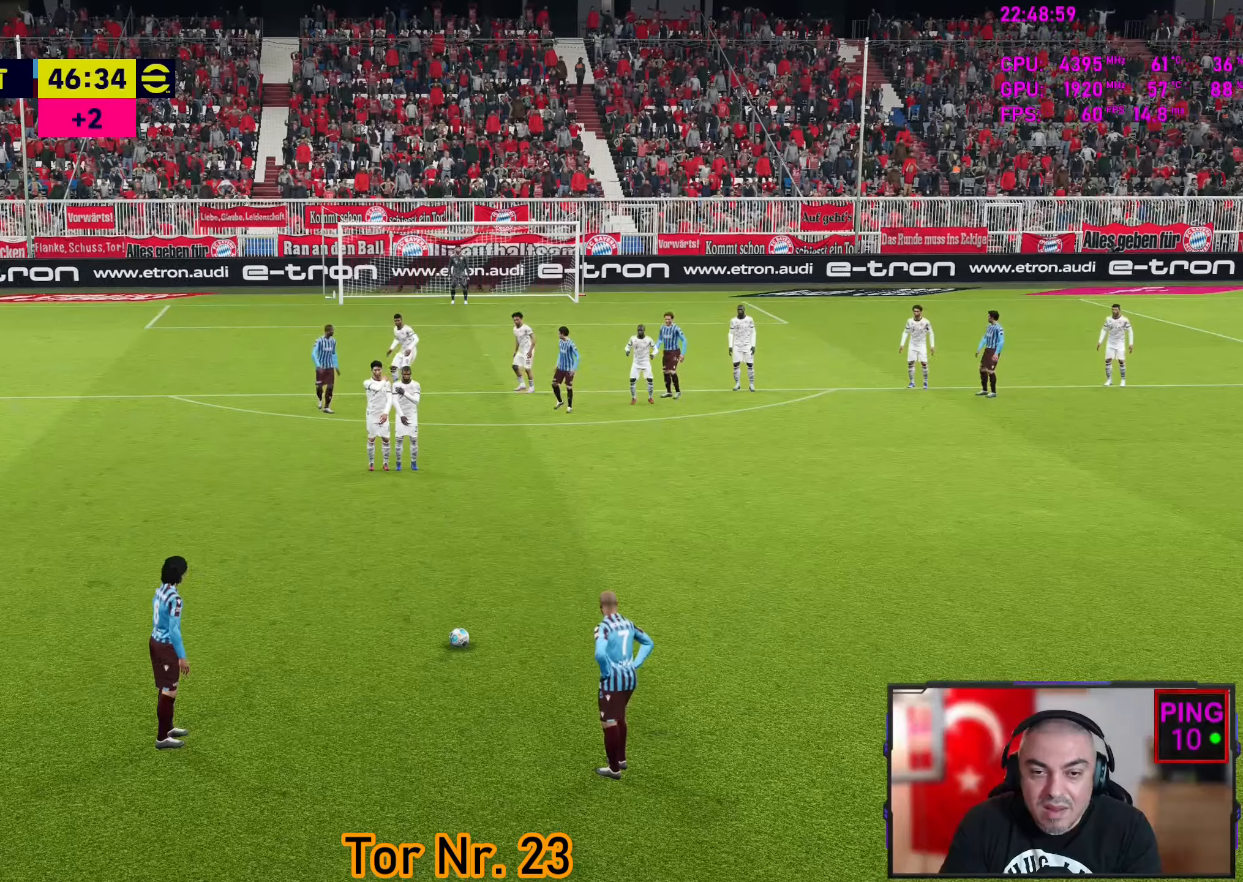
{"buttons": [], "left_stick": "center", "right_stick": "center", "events": [[66, "R3", "up"]]}
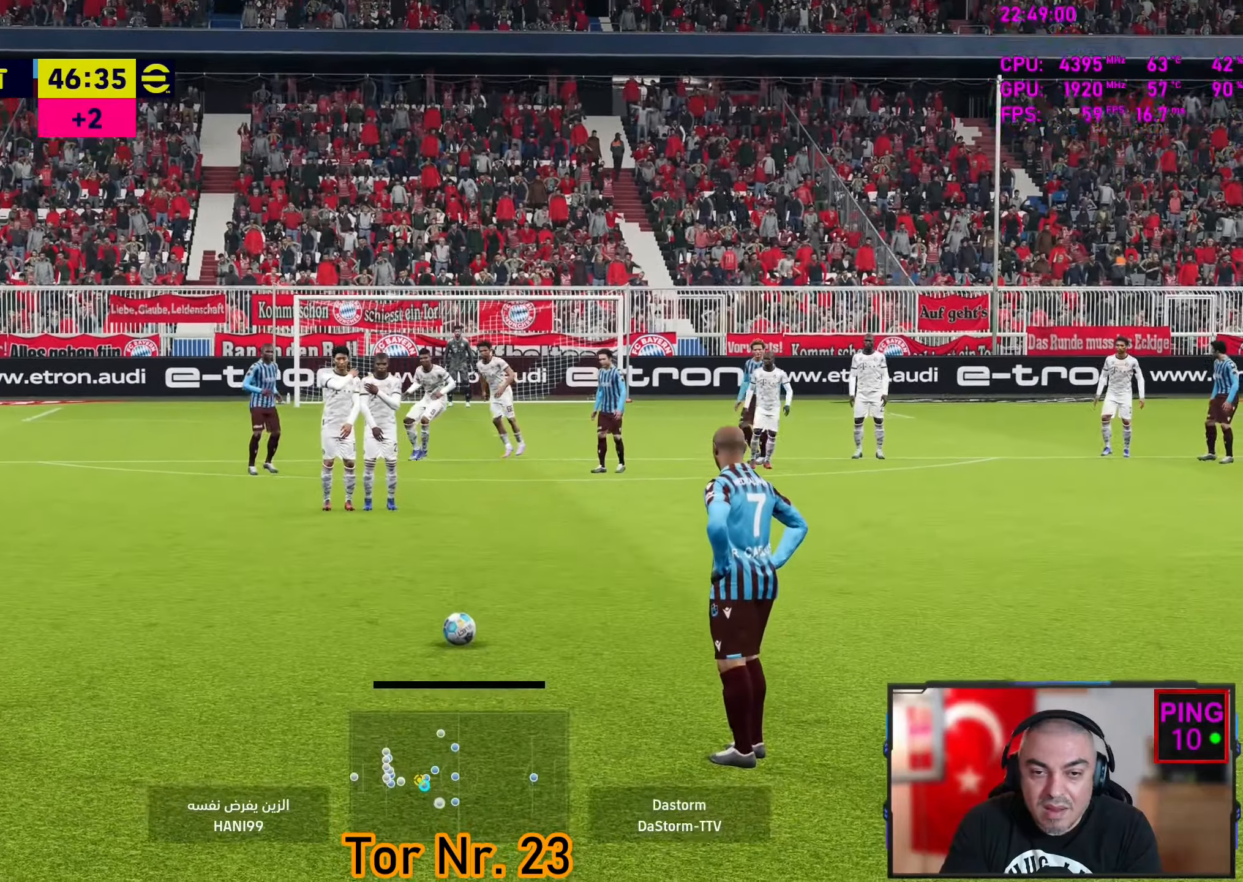
{"buttons": [], "left_stick": "left", "right_stick": "center", "events": [[317, "left_stick", "left"]]}
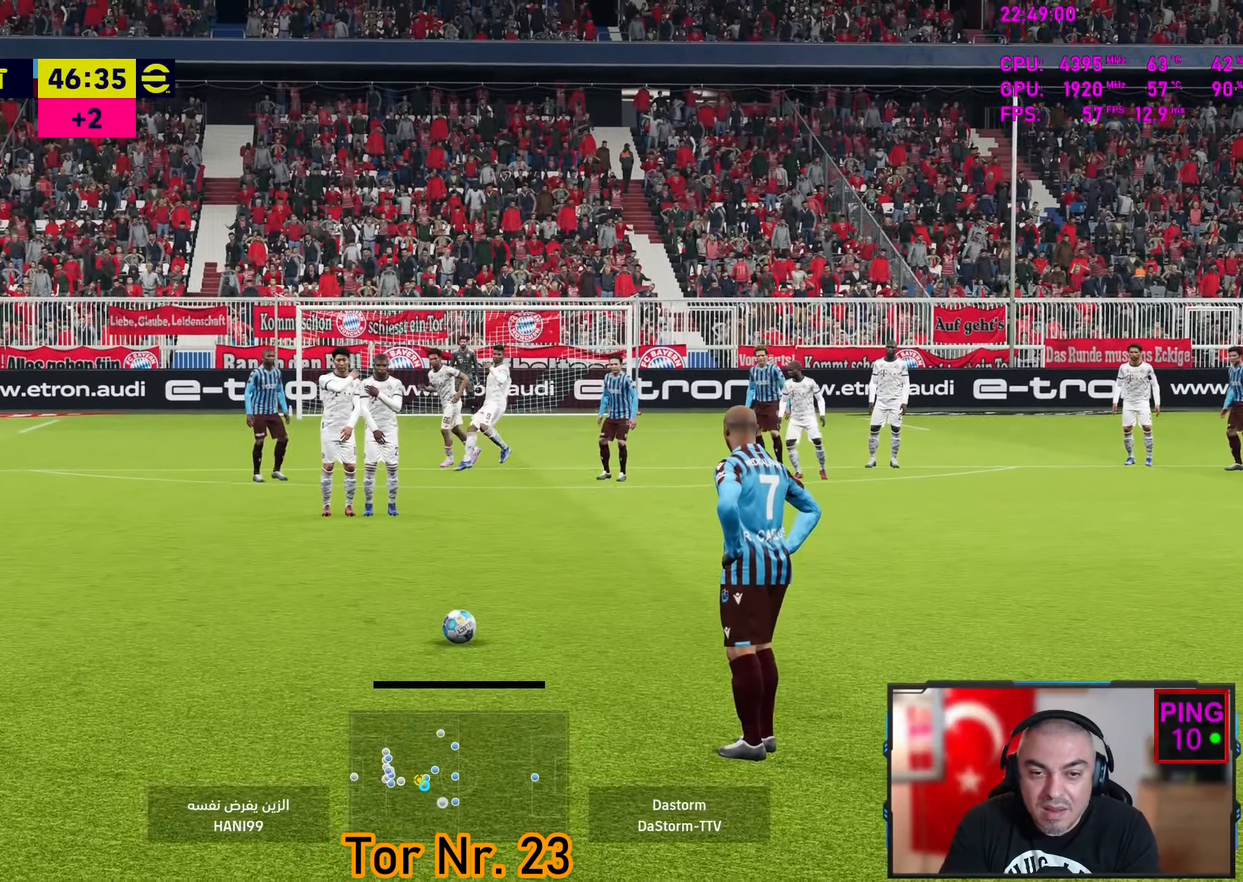
{"buttons": [], "left_stick": "center", "right_stick": "center", "events": [[83, "left_stick", "center"]]}
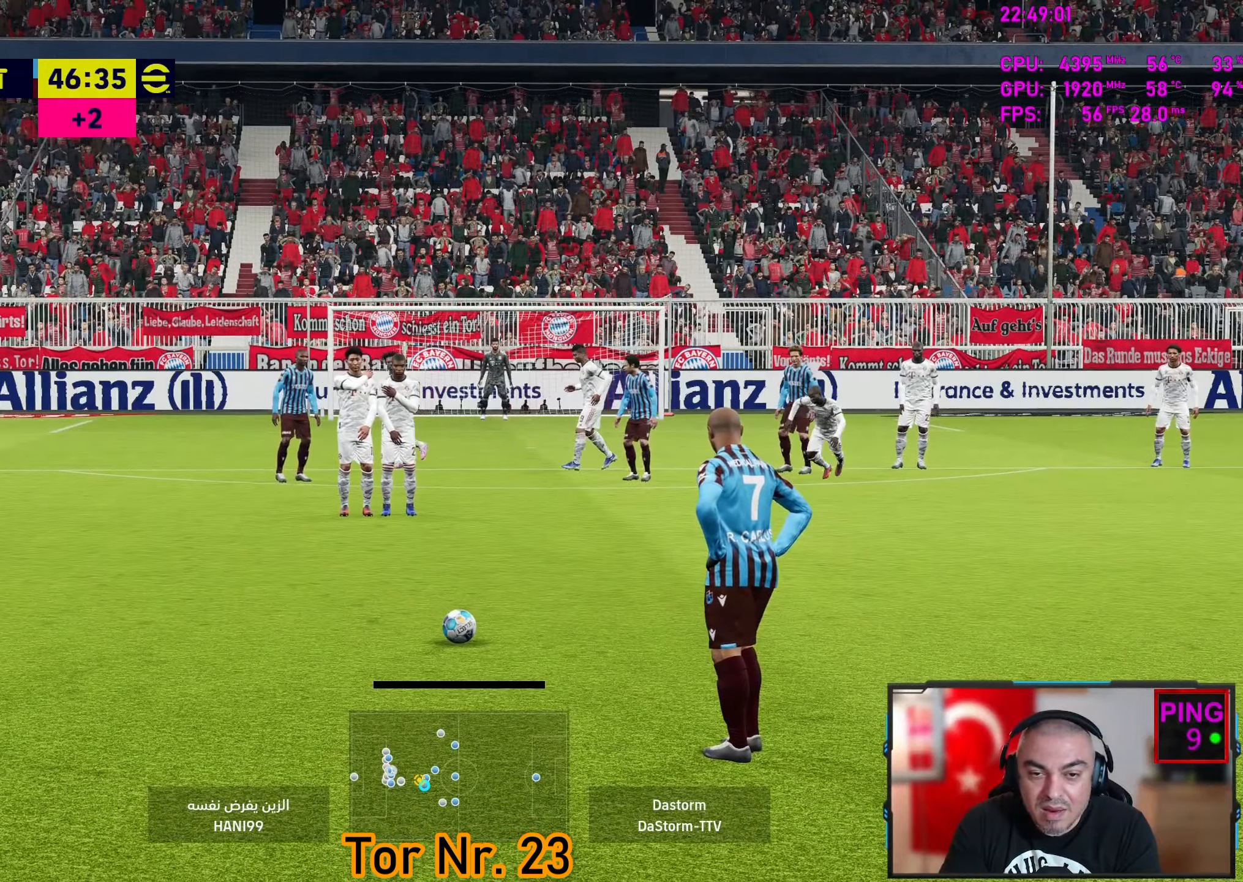
{"buttons": [], "left_stick": "center", "right_stick": "center", "events": []}
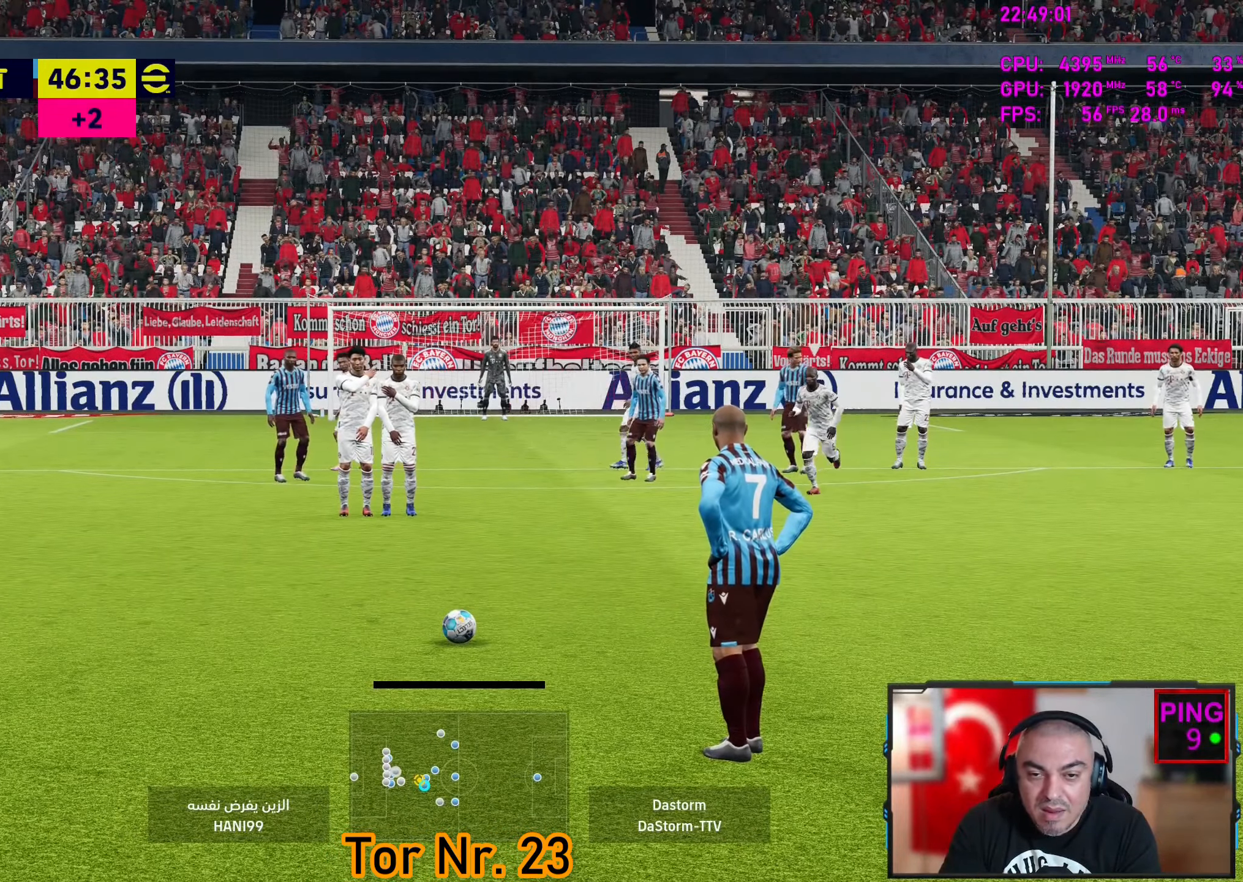
{"buttons": [], "left_stick": "center", "right_stick": "center", "events": []}
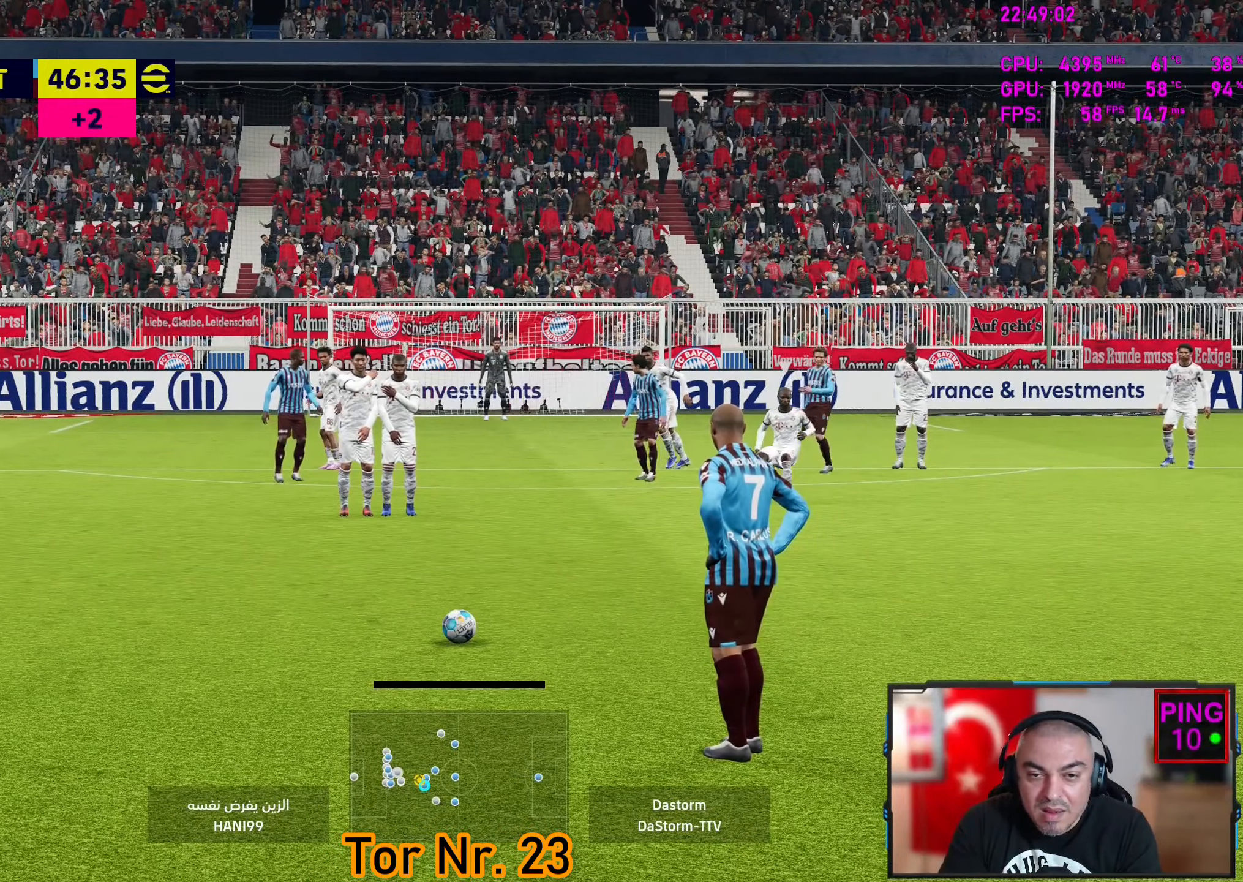
{"buttons": [], "left_stick": "center", "right_stick": "center", "events": []}
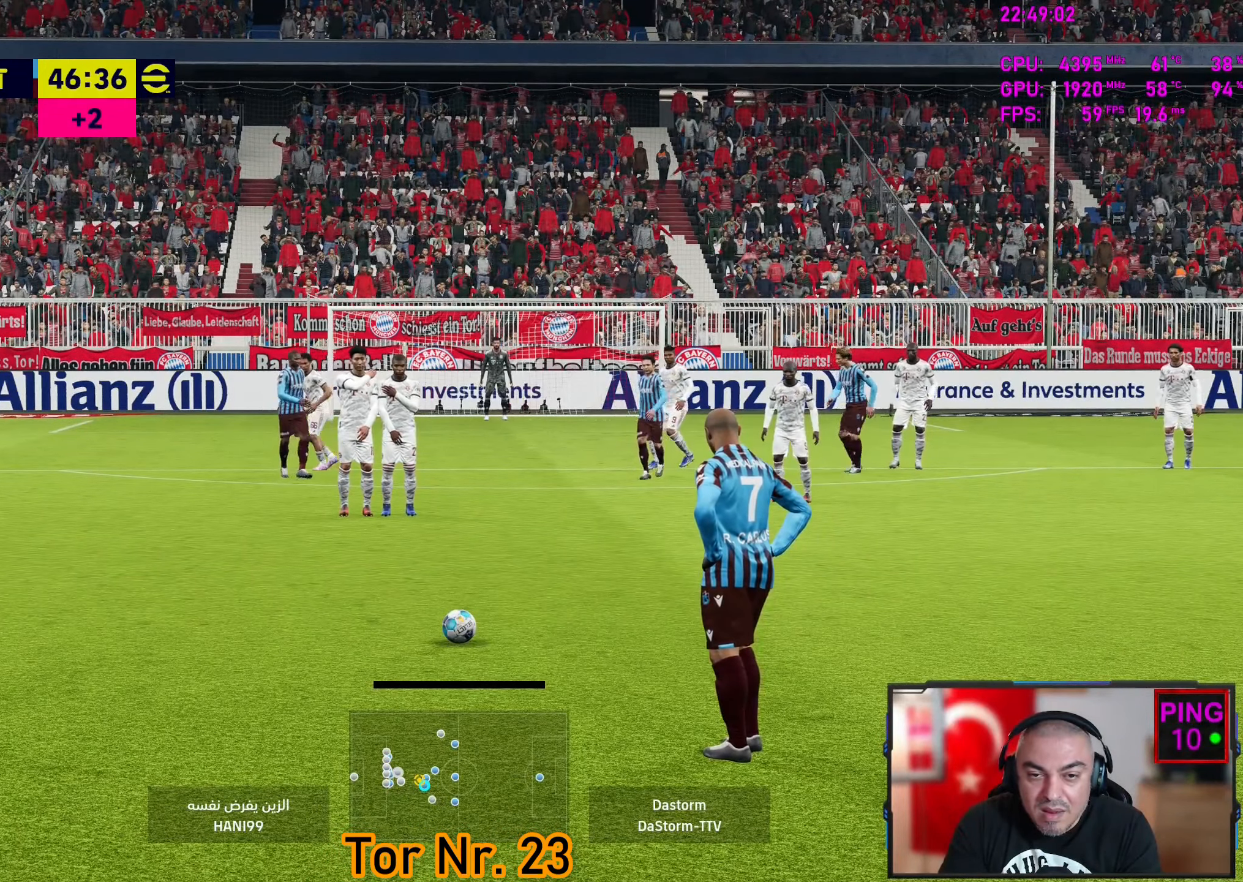
{"buttons": [], "left_stick": "center", "right_stick": "center", "events": []}
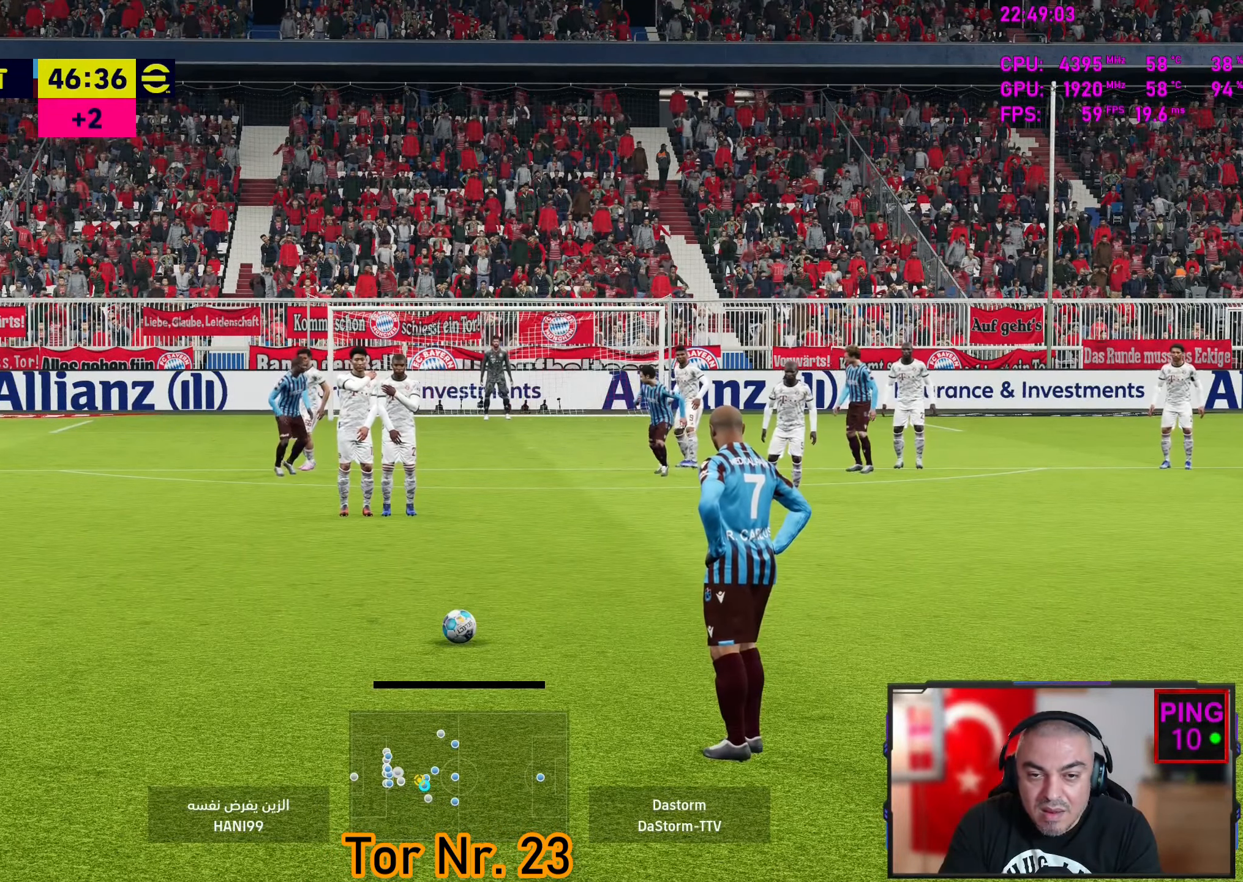
{"buttons": [], "left_stick": "center", "right_stick": "center", "events": [[33, "left_stick", "right"], [150, "left_stick", "center"]]}
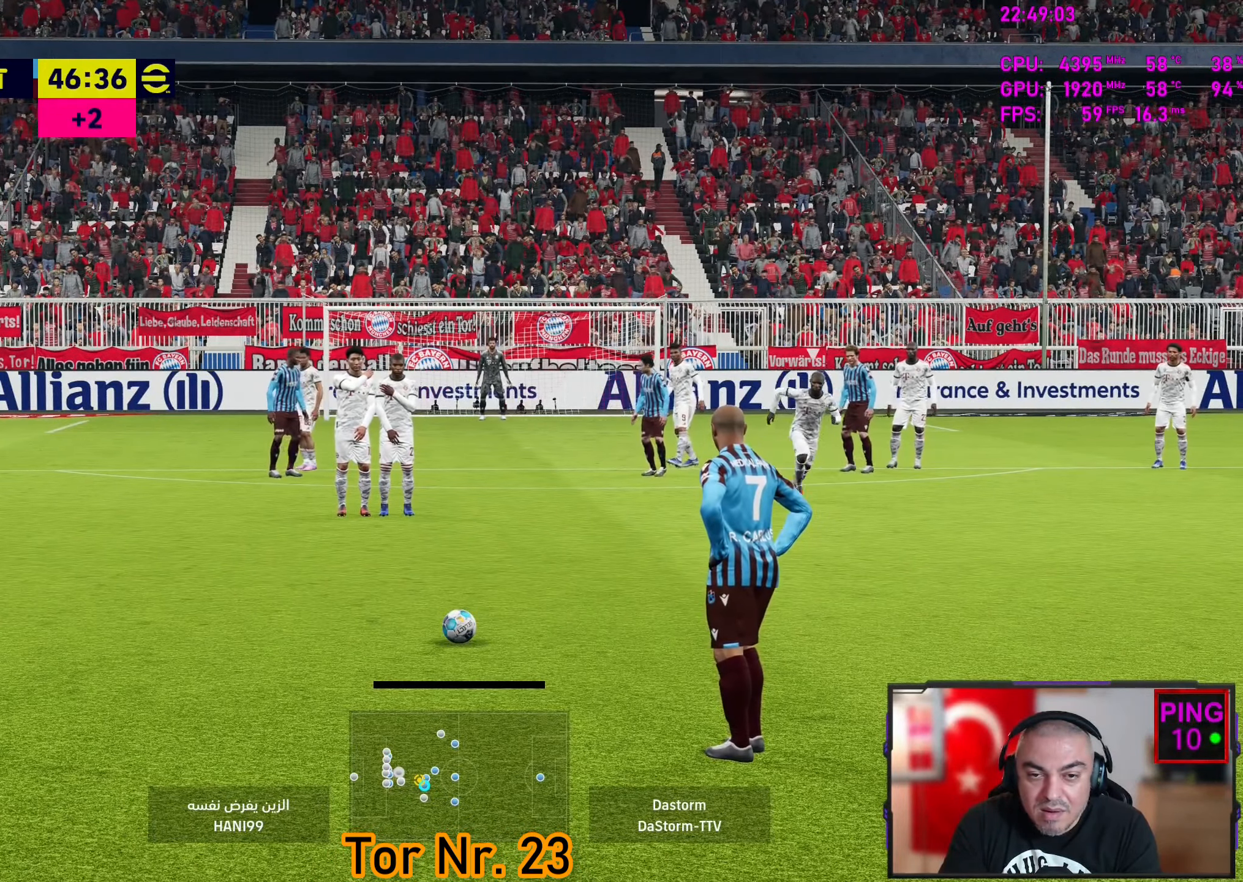
{"buttons": [], "left_stick": "center", "right_stick": "center", "events": []}
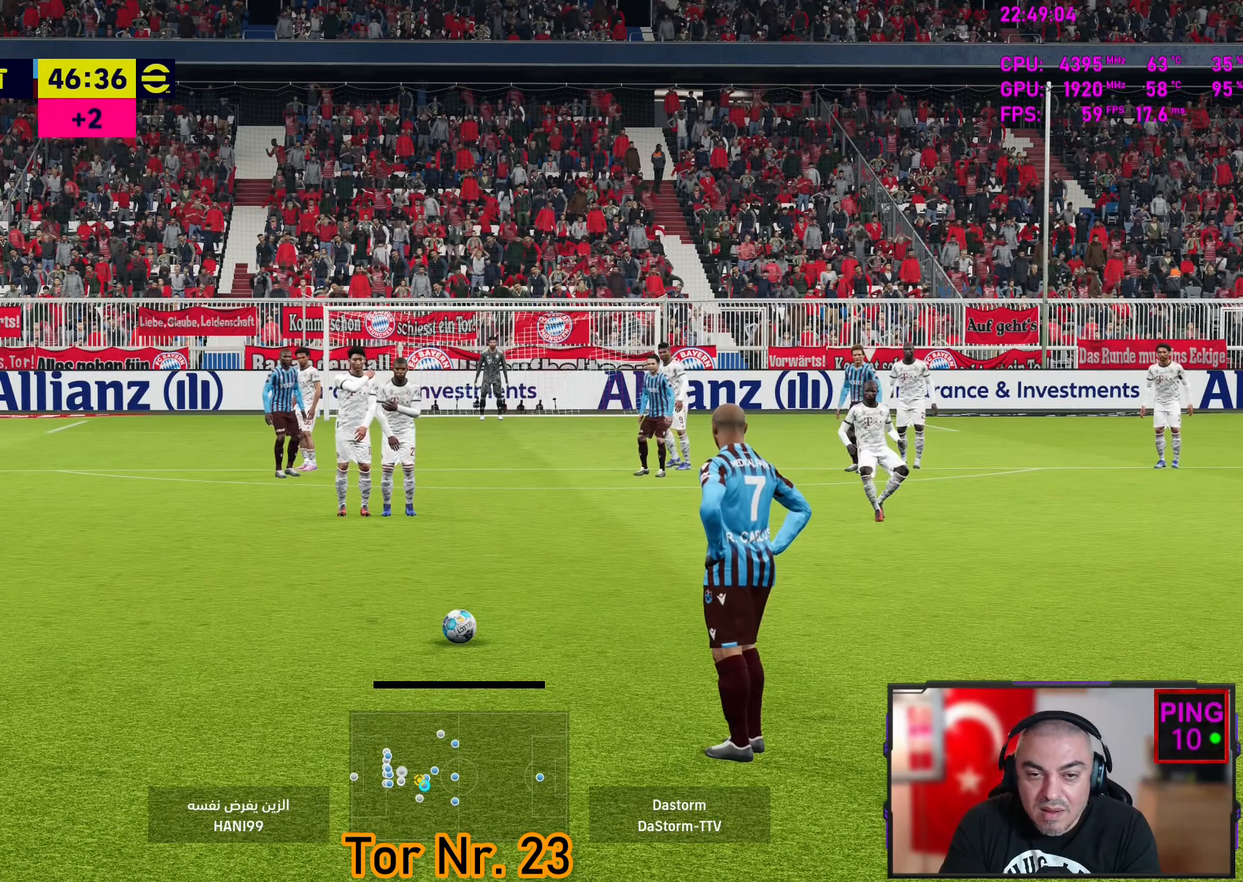
{"buttons": [], "left_stick": "center", "right_stick": "center", "events": []}
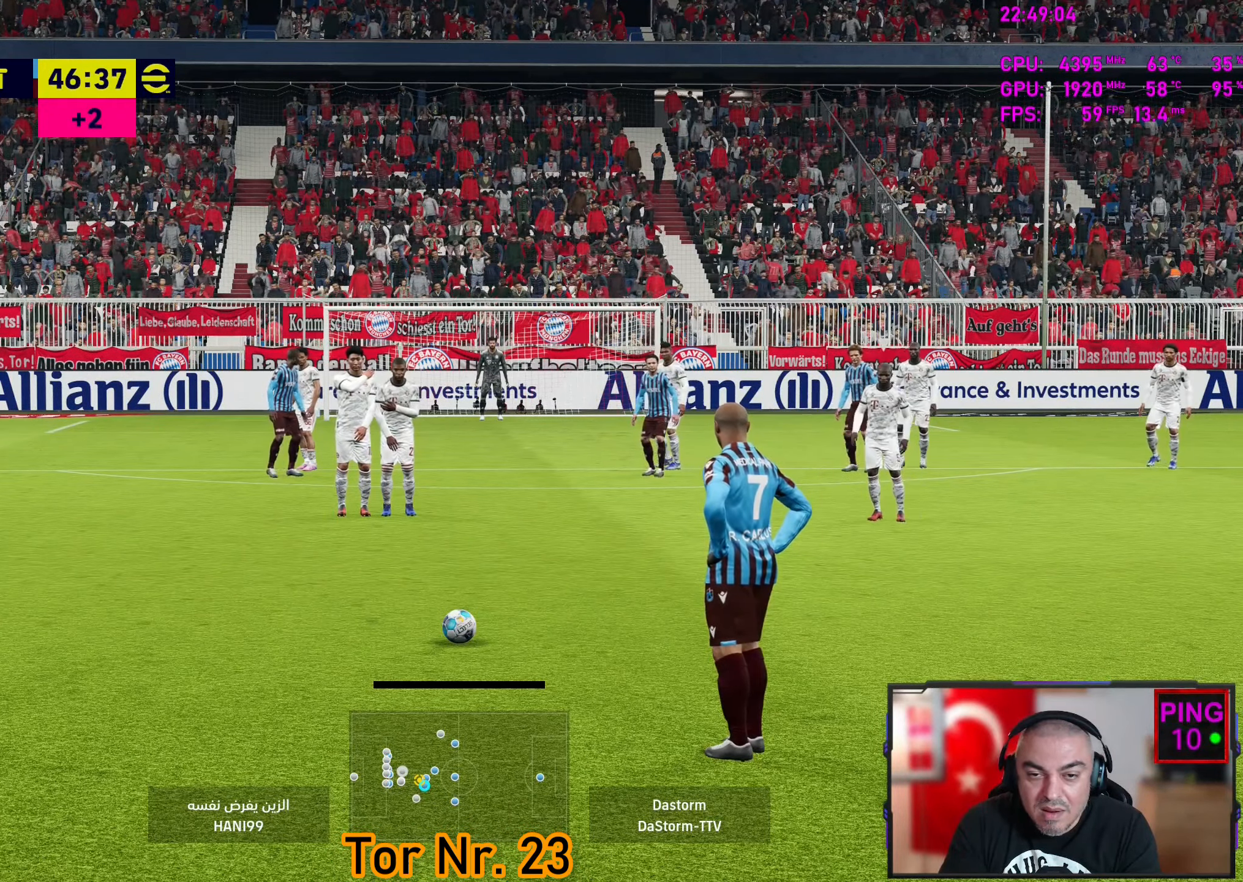
{"buttons": [], "left_stick": "center", "right_stick": "center", "events": [[300, "CIRCLE", "down"], [433, "CIRCLE", "up"]]}
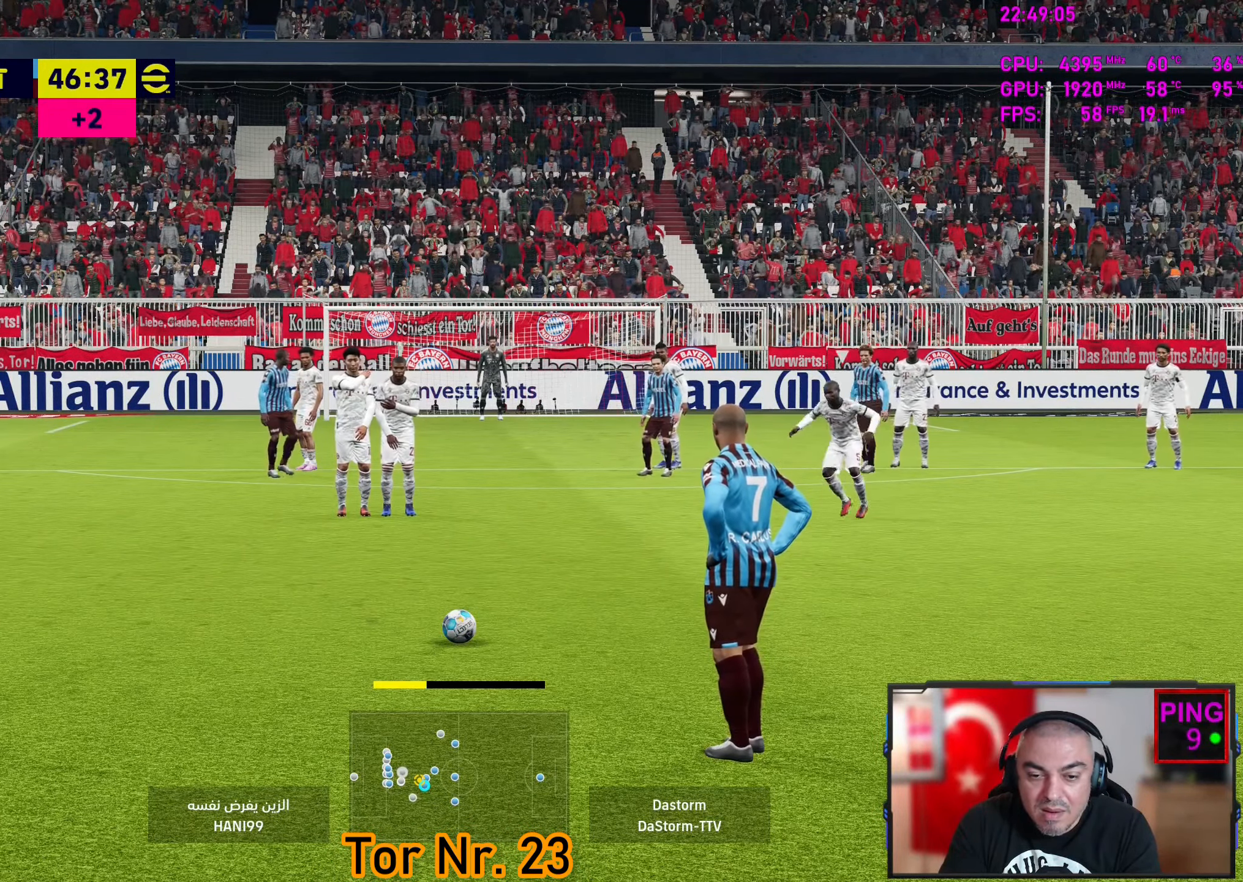
{"buttons": [], "left_stick": "center", "right_stick": "center", "events": [[184, "CIRCLE", "down"], [317, "CIRCLE", "up"]]}
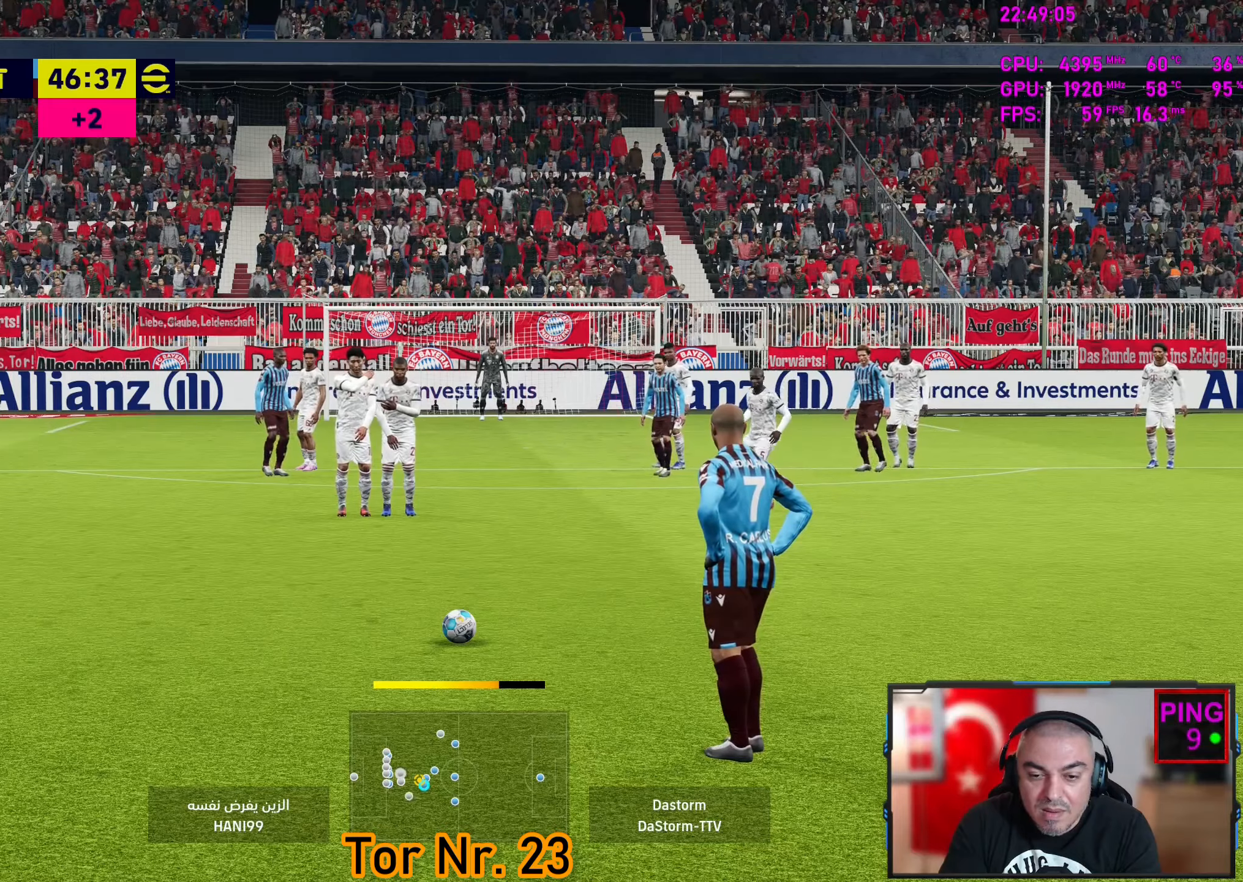
{"buttons": ["L3"], "left_stick": "down-left", "right_stick": "center", "events": [[117, "left_stick", "right"], [234, "L3", "down"], [384, "left_stick", "down"], [450, "left_stick", "down-left"]]}
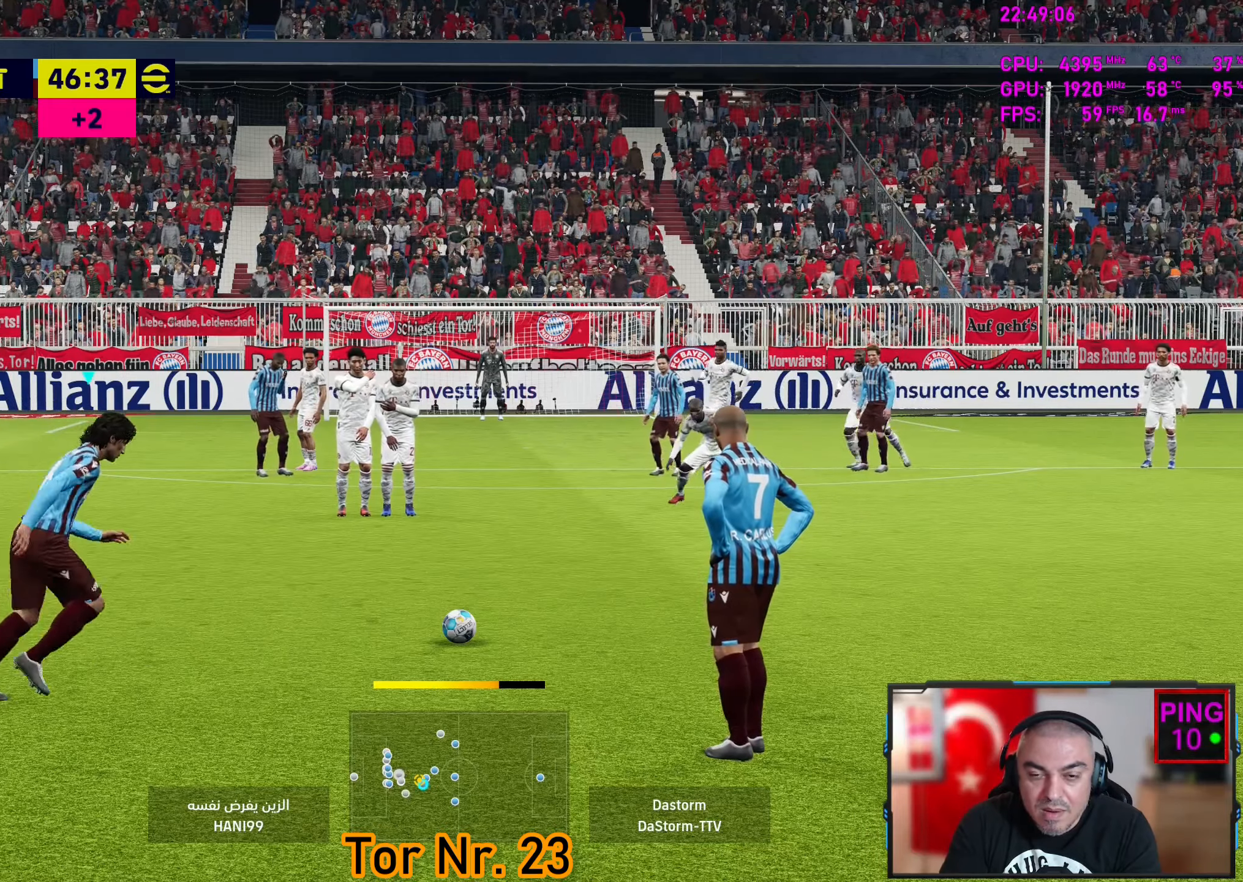
{"buttons": ["L3"], "left_stick": "left", "right_stick": "center", "events": [[84, "left_stick", "left"]]}
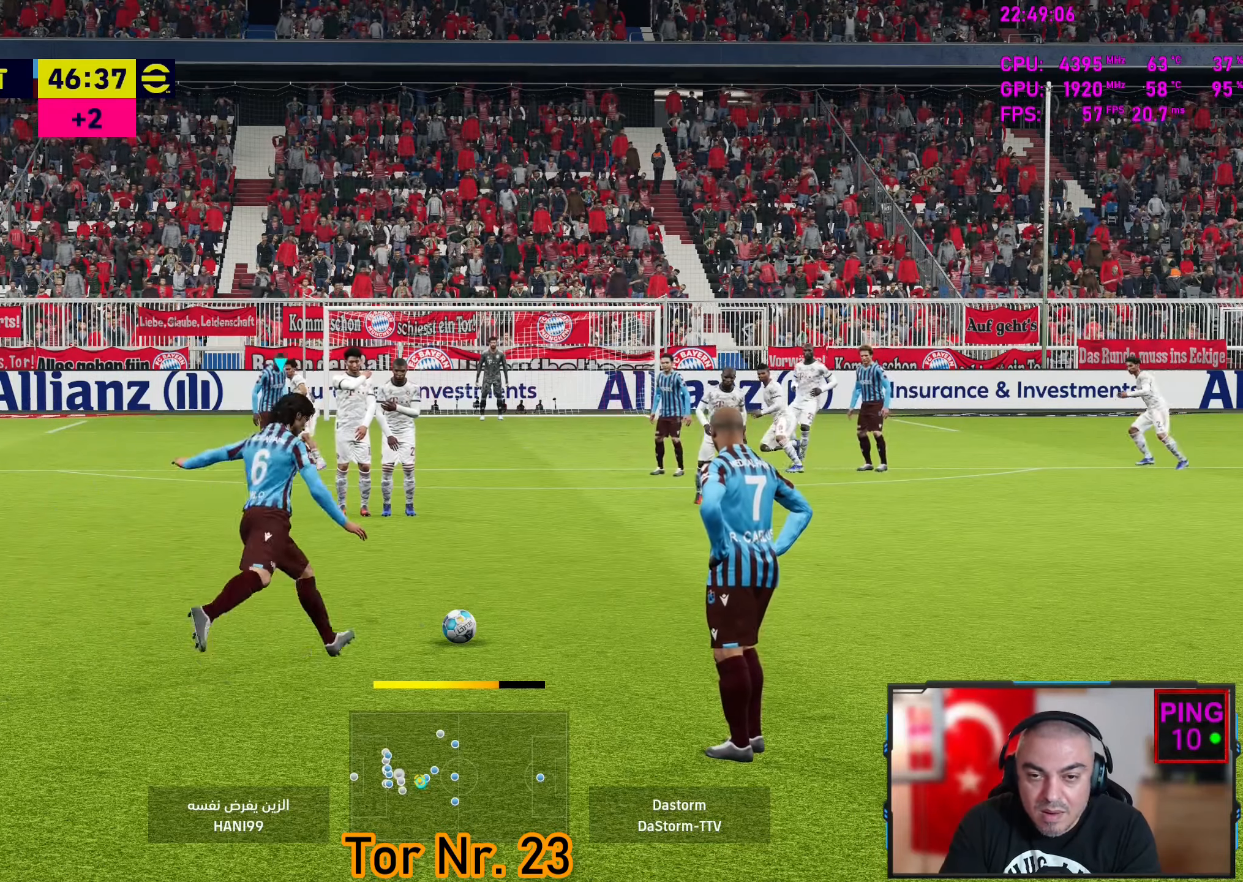
{"buttons": ["L3"], "left_stick": "left", "right_stick": "center", "events": []}
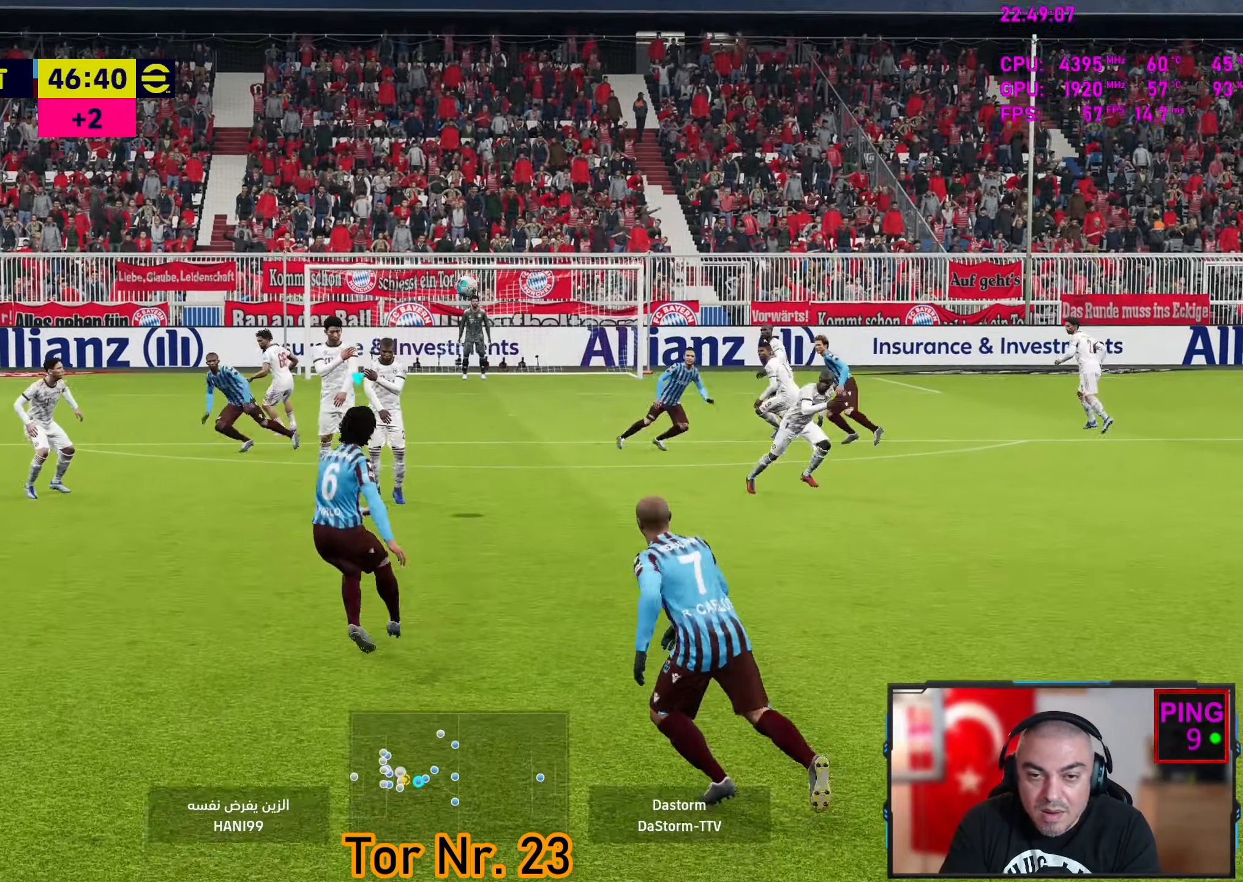
{"buttons": [], "left_stick": "down-left", "right_stick": "center", "events": [[384, "left_stick", "down-left"], [417, "L3", "up"]]}
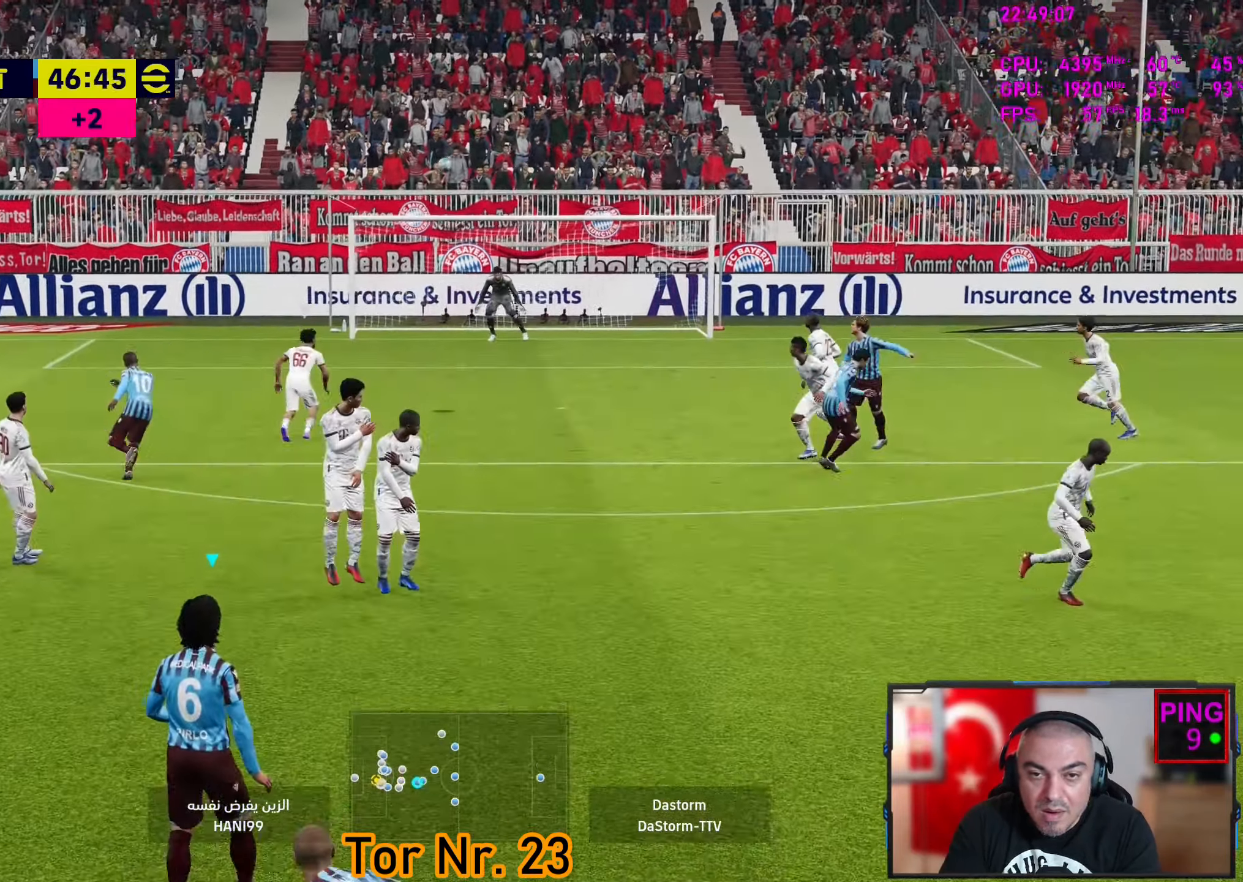
{"buttons": [], "left_stick": "center", "right_stick": "center", "events": [[17, "left_stick", "center"]]}
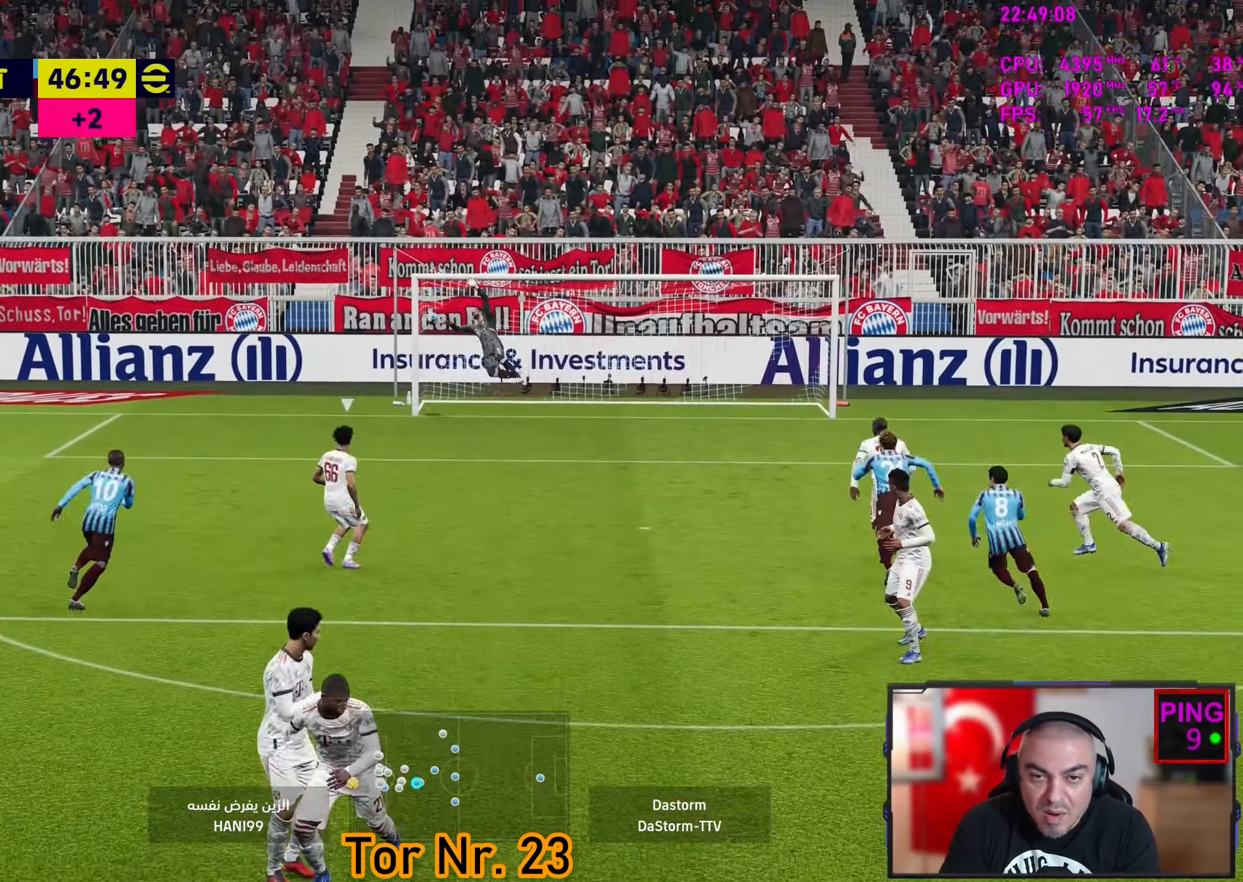
{"buttons": [], "left_stick": "center", "right_stick": "center", "events": []}